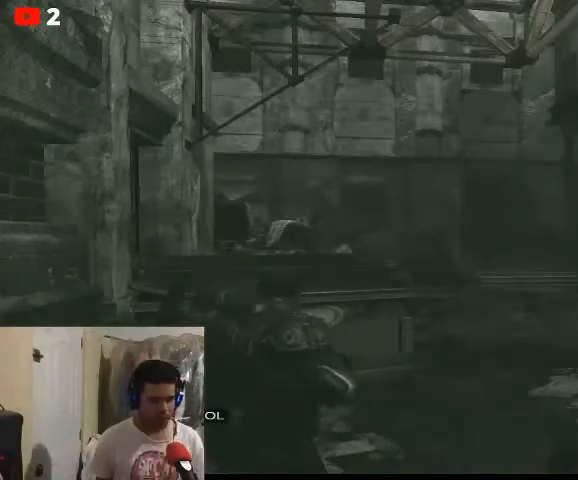
Gameplay with a controller (Xbox layout); each line is a JSON object with the inputs held at the frame after it. "events" lists button and stick changes between this image and that frame as [ms after this image, input, new state], when the widget could be followed in between.
{"buttons": [], "left_stick": "up-right", "right_stick": "center", "events": [[367, "left_stick", "up-right"]]}
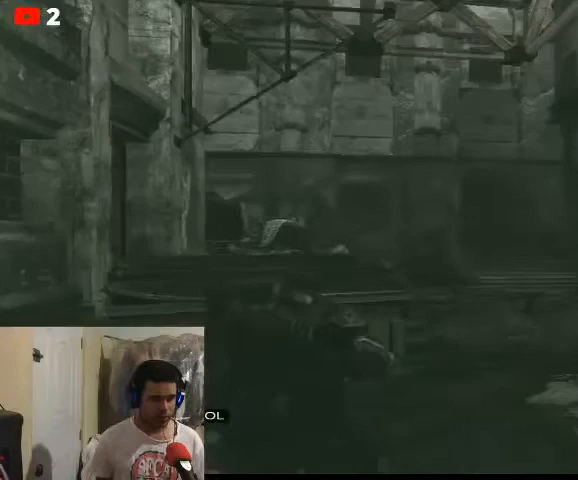
{"buttons": [], "left_stick": "up-right", "right_stick": "center", "events": []}
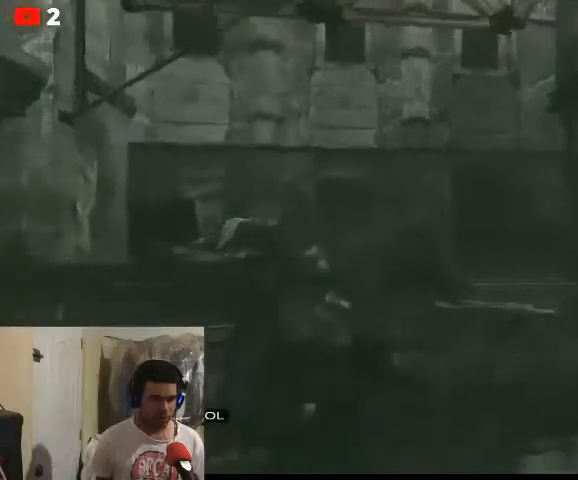
{"buttons": [], "left_stick": "center", "right_stick": "center", "events": [[367, "left_stick", "center"]]}
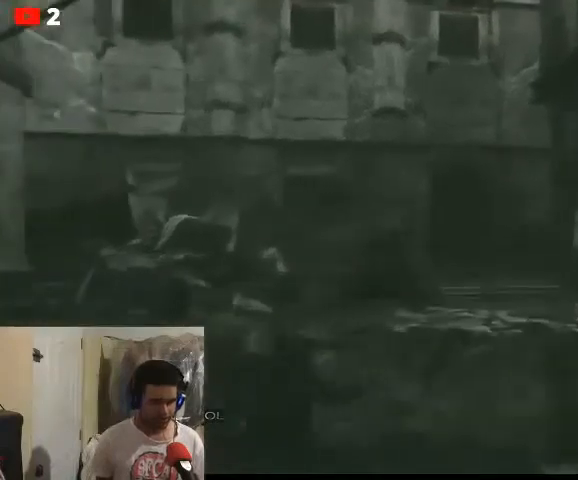
{"buttons": [], "left_stick": "center", "right_stick": "center", "events": []}
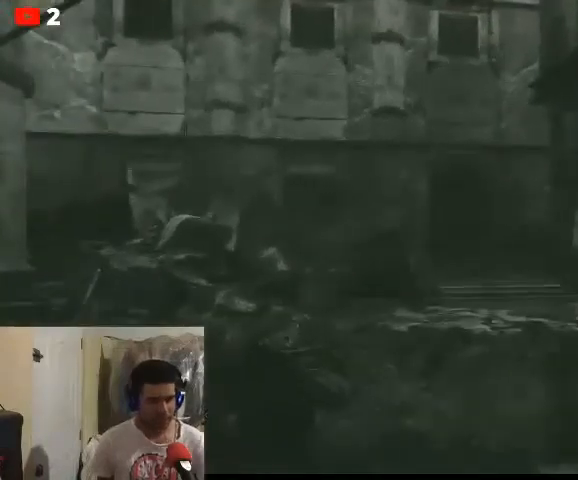
{"buttons": [], "left_stick": "center", "right_stick": "center", "events": []}
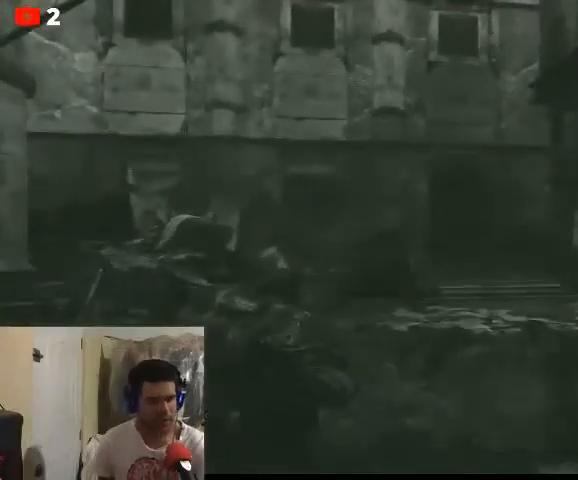
{"buttons": [], "left_stick": "center", "right_stick": "center", "events": []}
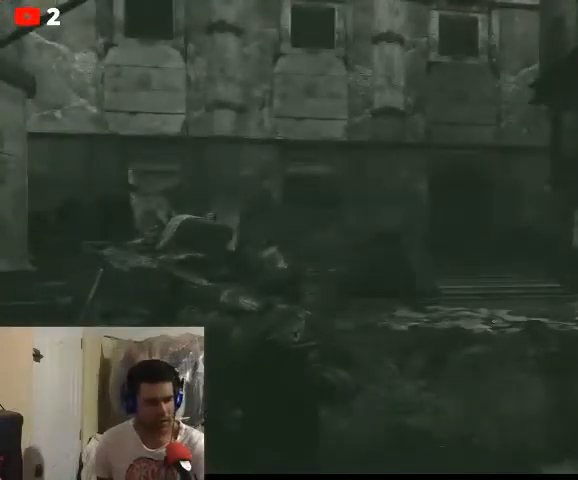
{"buttons": [], "left_stick": "center", "right_stick": "center", "events": []}
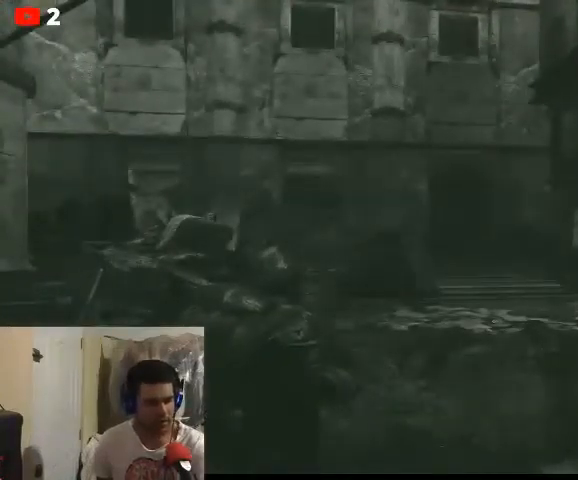
{"buttons": [], "left_stick": "center", "right_stick": "center", "events": []}
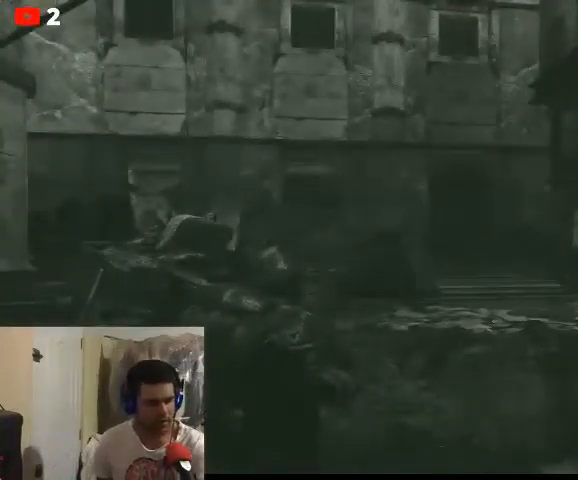
{"buttons": [], "left_stick": "center", "right_stick": "center", "events": []}
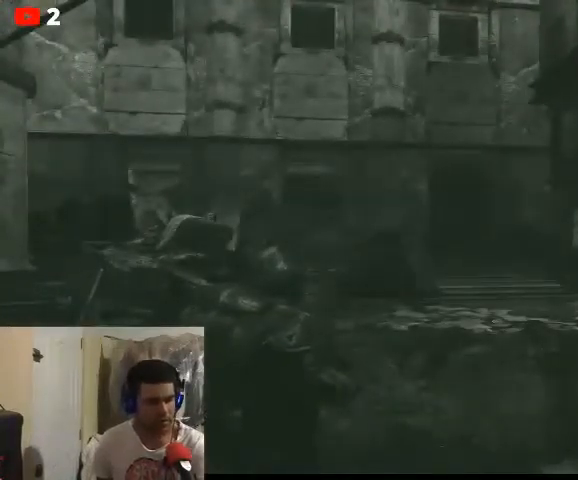
{"buttons": [], "left_stick": "center", "right_stick": "center", "events": []}
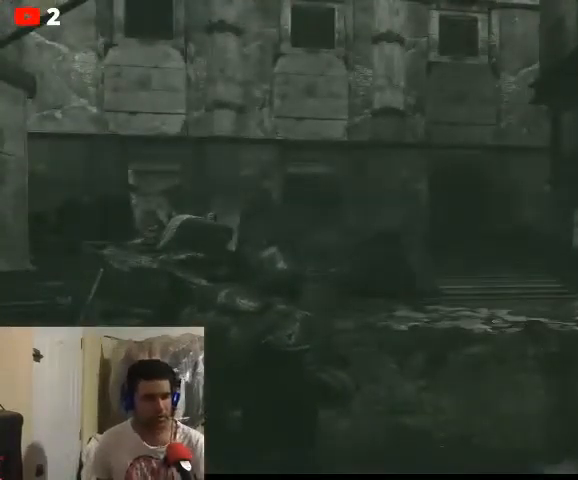
{"buttons": [], "left_stick": "center", "right_stick": "center", "events": []}
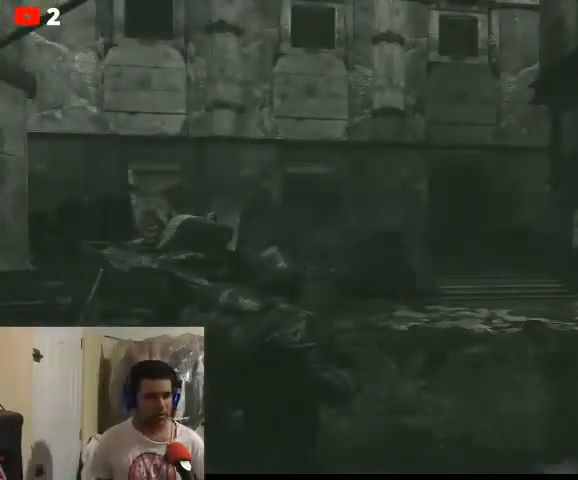
{"buttons": [], "left_stick": "up-right", "right_stick": "center", "events": [[300, "left_stick", "right"], [400, "left_stick", "up-right"]]}
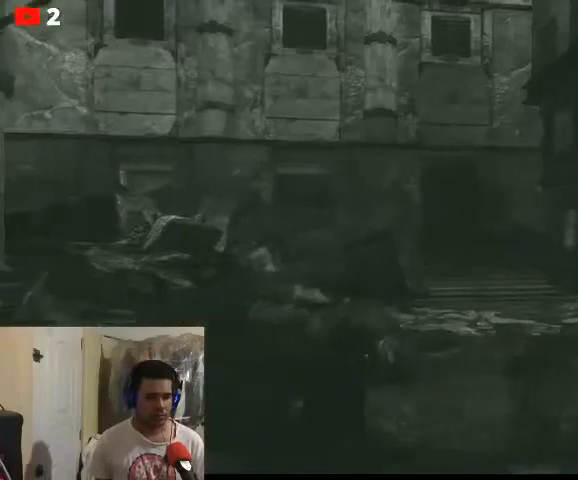
{"buttons": [], "left_stick": "up", "right_stick": "center", "events": [[200, "A", "down"], [200, "left_stick", "up"], [367, "A", "up"]]}
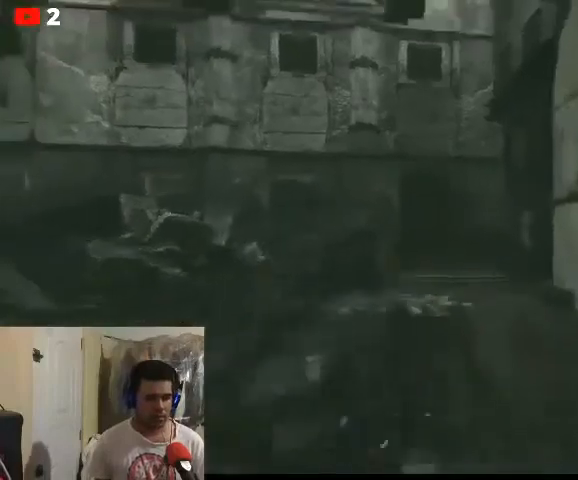
{"buttons": [], "left_stick": "up", "right_stick": "center", "events": [[167, "left_stick", "center"], [467, "left_stick", "up"]]}
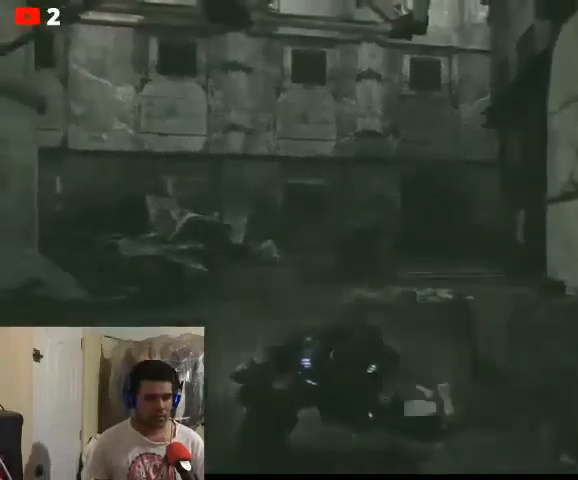
{"buttons": [], "left_stick": "up", "right_stick": "center", "events": [[67, "A", "down"], [133, "A", "up"], [233, "A", "down"], [367, "A", "up"]]}
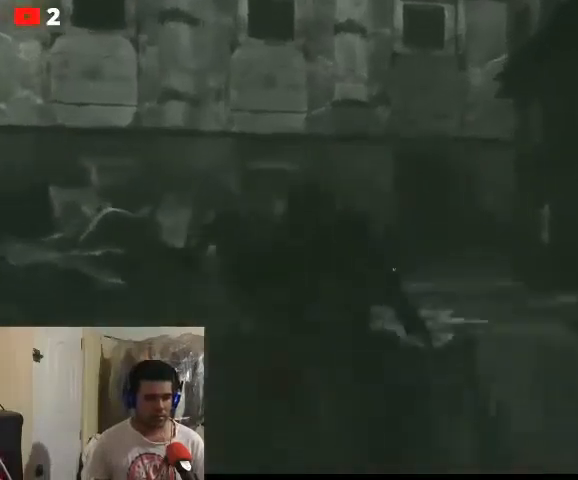
{"buttons": [], "left_stick": "center", "right_stick": "center", "events": [[67, "left_stick", "center"]]}
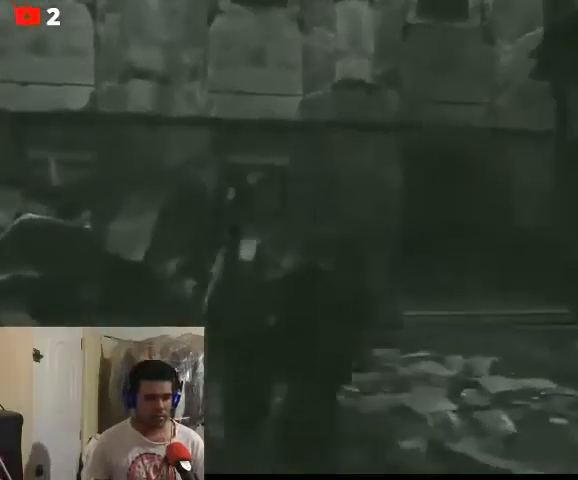
{"buttons": [], "left_stick": "center", "right_stick": "center", "events": []}
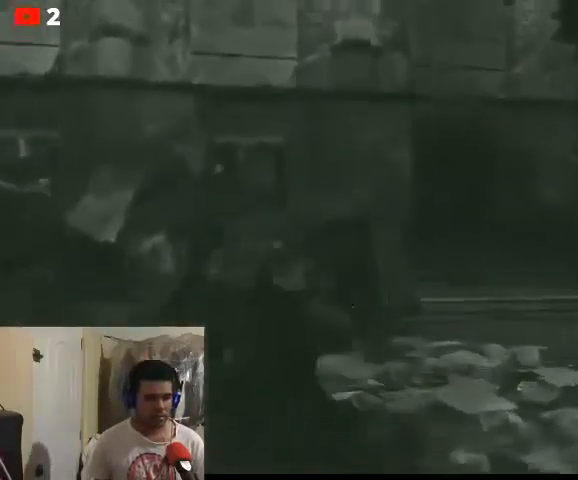
{"buttons": [], "left_stick": "center", "right_stick": "down-right", "events": [[267, "right_stick", "down-right"]]}
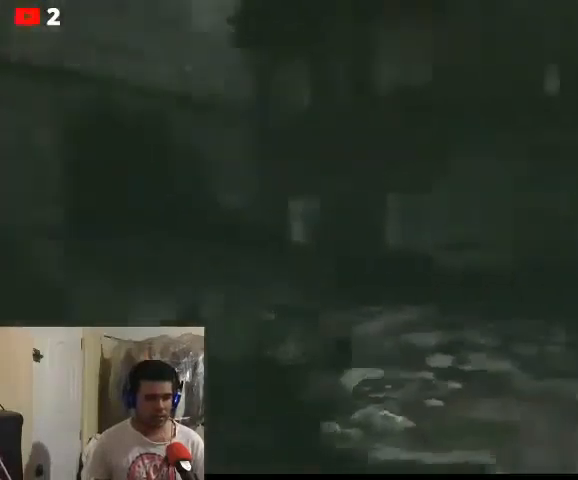
{"buttons": [], "left_stick": "center", "right_stick": "center", "events": [[200, "right_stick", "center"], [300, "DPAD_LEFT", "down"], [467, "DPAD_LEFT", "up"]]}
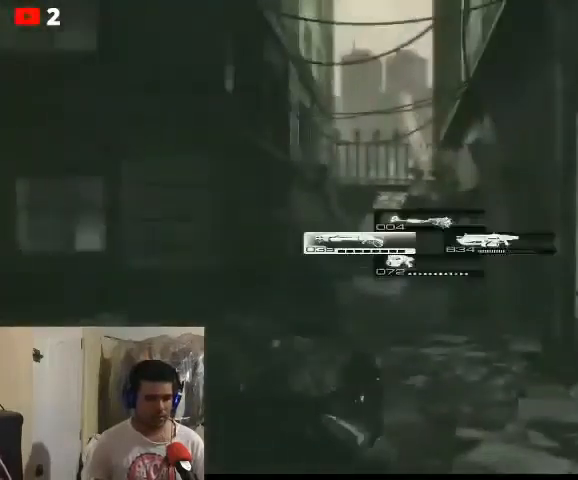
{"buttons": [], "left_stick": "center", "right_stick": "center", "events": [[300, "DPAD_UP", "down"], [500, "DPAD_UP", "up"]]}
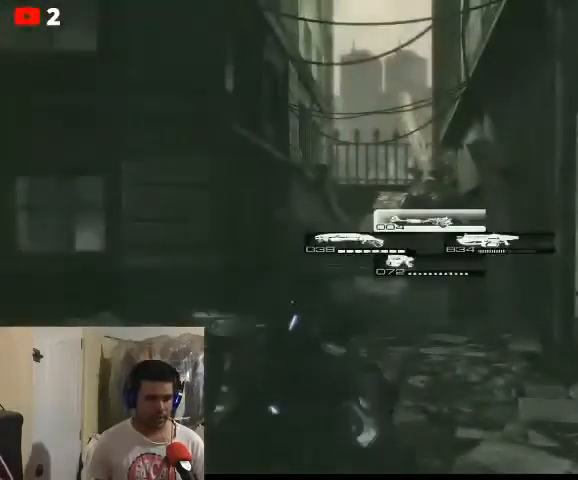
{"buttons": [], "left_stick": "center", "right_stick": "center", "events": [[267, "DPAD_RIGHT", "down"], [433, "DPAD_RIGHT", "up"]]}
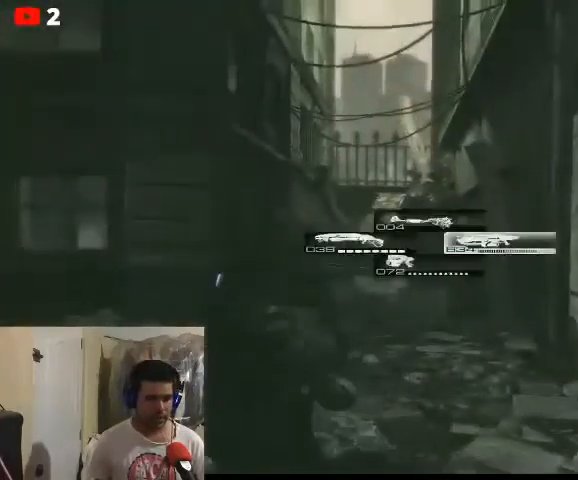
{"buttons": ["DPAD_LEFT"], "left_stick": "center", "right_stick": "center", "events": [[500, "DPAD_LEFT", "down"]]}
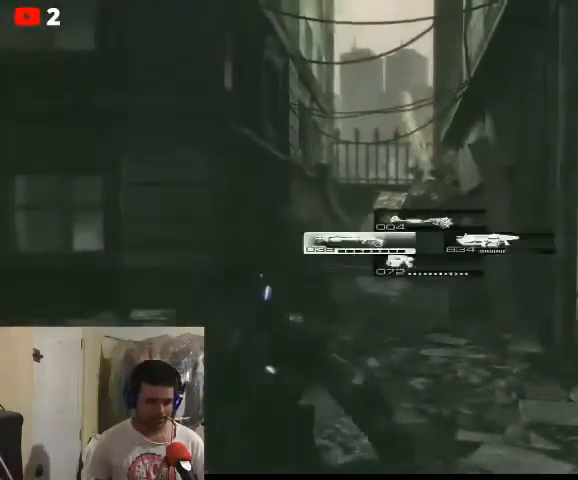
{"buttons": [], "left_stick": "center", "right_stick": "center", "events": [[167, "DPAD_LEFT", "up"]]}
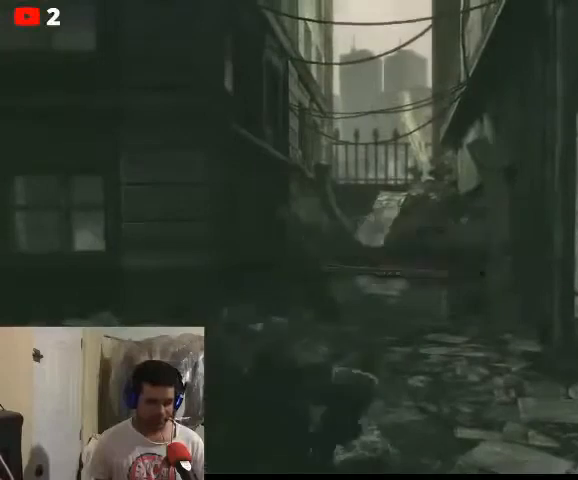
{"buttons": [], "left_stick": "center", "right_stick": "center", "events": [[133, "DPAD_RIGHT", "down"], [300, "DPAD_RIGHT", "up"]]}
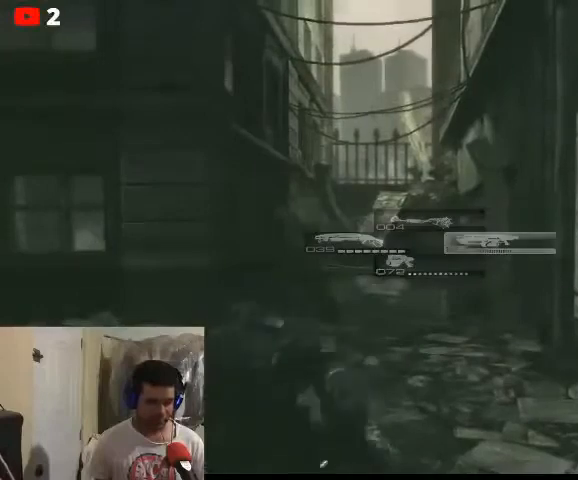
{"buttons": [], "left_stick": "up", "right_stick": "left", "events": [[67, "left_stick", "right"], [133, "left_stick", "up"], [367, "right_stick", "left"]]}
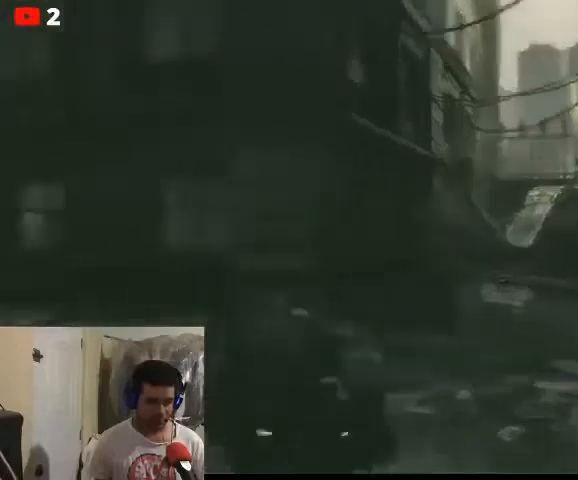
{"buttons": [], "left_stick": "up", "right_stick": "center", "events": [[267, "right_stick", "center"]]}